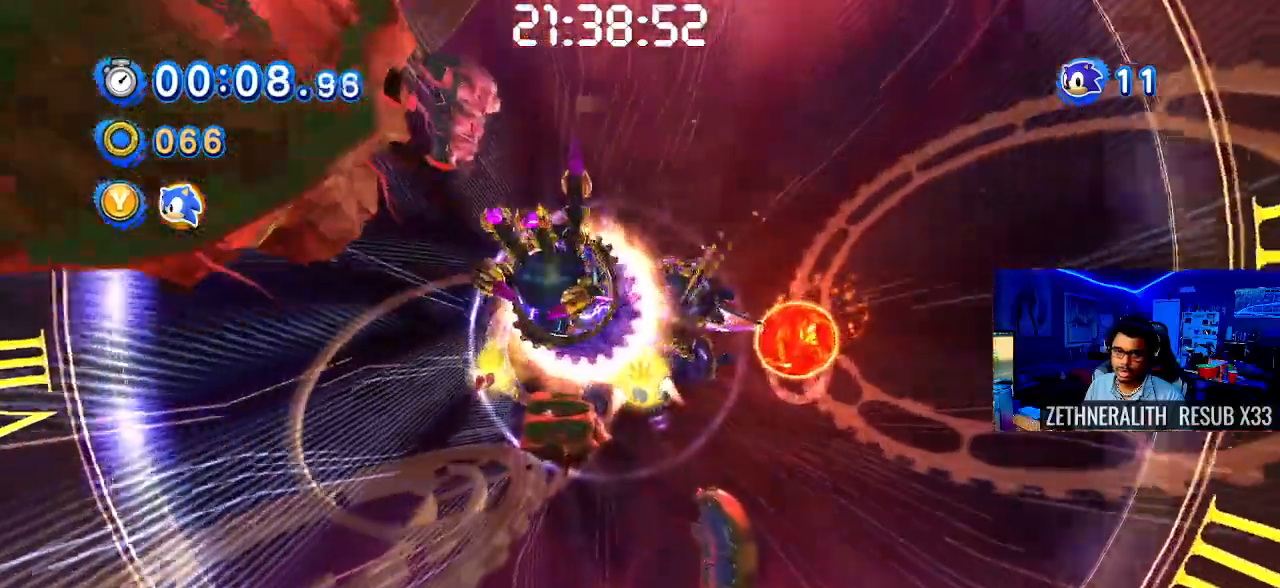
Gameplay with a controller (PlayStation layout); each line is a JSON object with the inputs held at the frame after it (dt_ms = milliseconds from this image to that frame). "events" lists button and stick changes between this image and that frame as [ms after this image, input, new state], when the widget could be followed in between. Not read: R3.
{"dt_ms": 500, "buttons": ["SQUARE"], "left_stick": "up-left", "right_stick": "center", "events": [[17, "left_stick", "down-left"], [467, "left_stick", "up-left"]]}
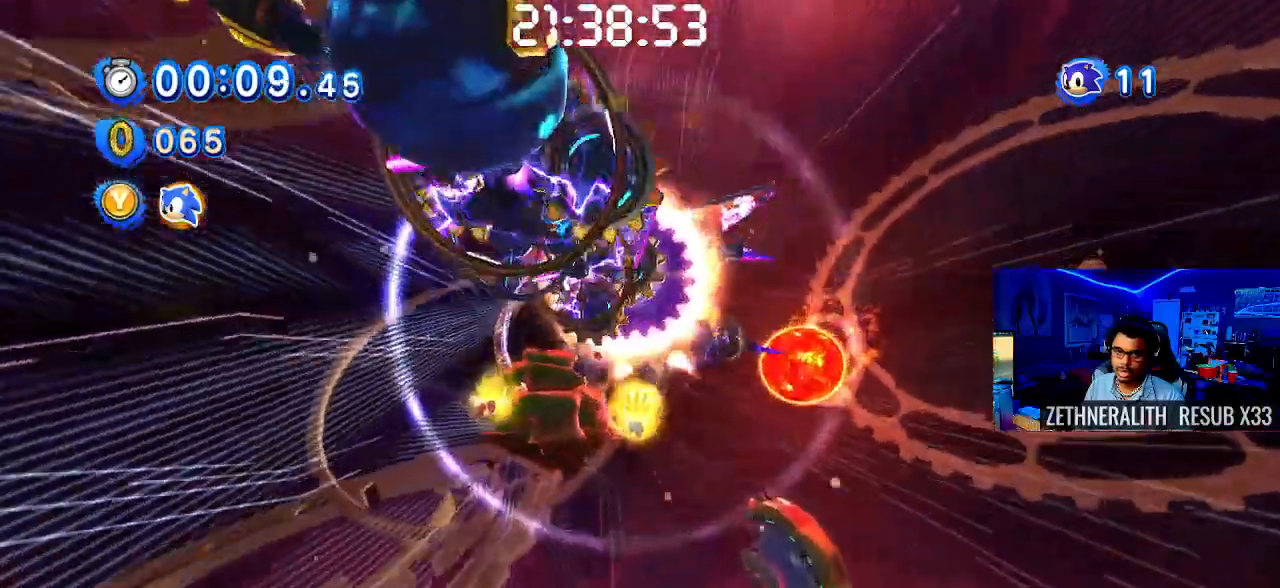
{"dt_ms": 500, "buttons": ["SQUARE"], "left_stick": "up-right", "right_stick": "center", "events": [[300, "left_stick", "up-right"]]}
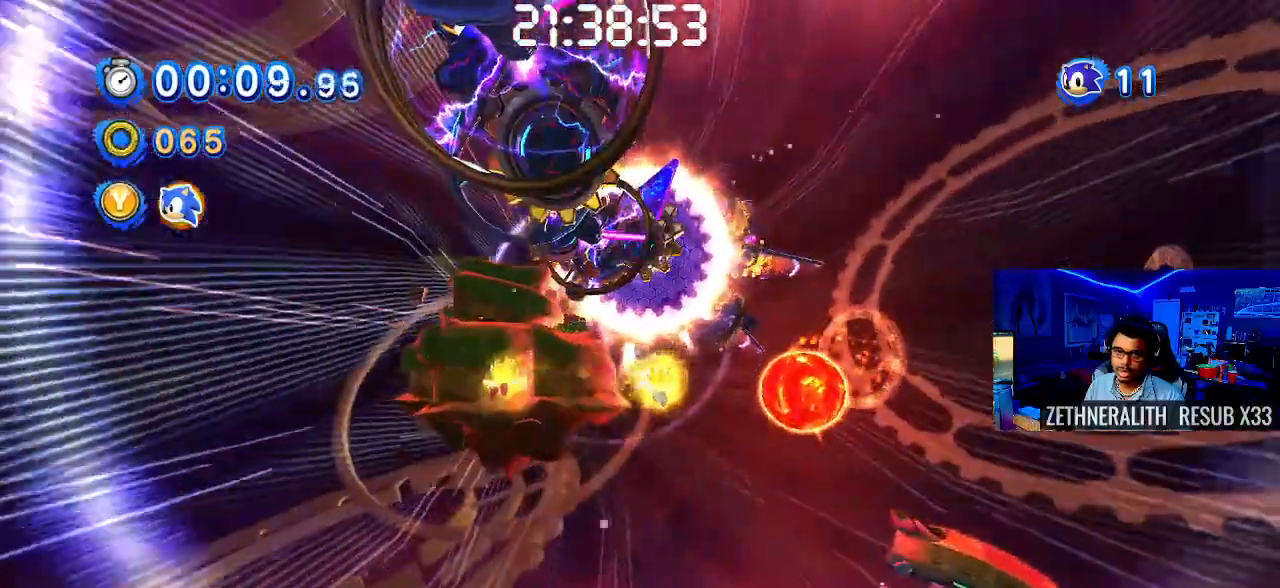
{"dt_ms": 500, "buttons": ["SQUARE"], "left_stick": "left", "right_stick": "center", "events": [[167, "left_stick", "up"], [267, "left_stick", "up-left"], [433, "left_stick", "left"]]}
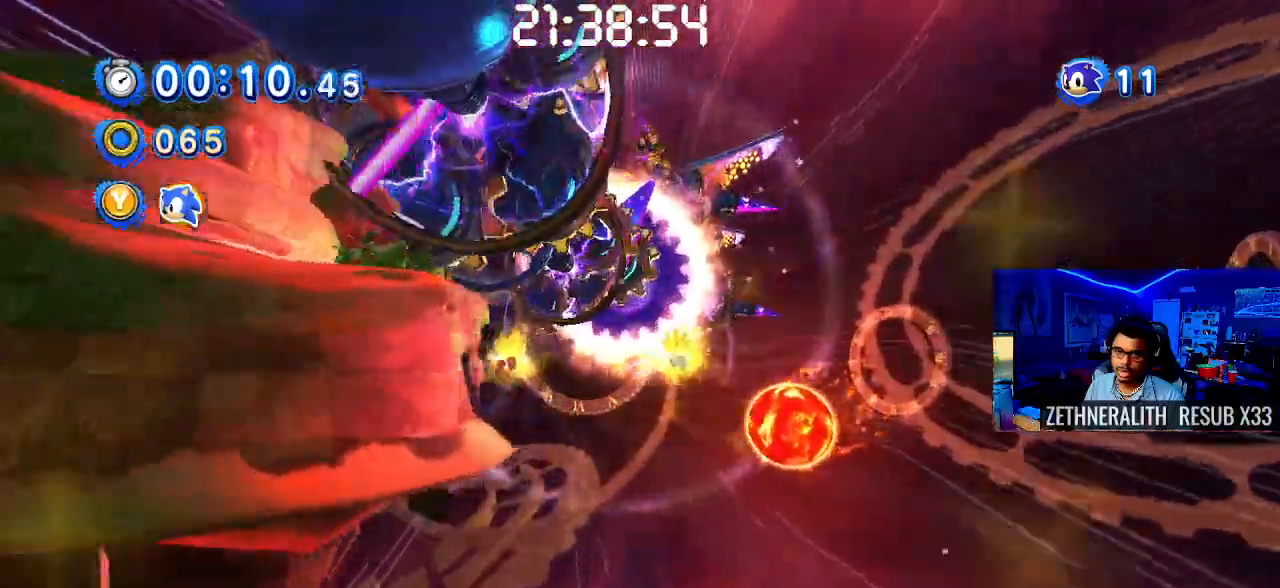
{"dt_ms": 500, "buttons": ["SQUARE"], "left_stick": "down-left", "right_stick": "center", "events": [[17, "left_stick", "down-left"], [217, "left_stick", "down-right"], [300, "left_stick", "down-left"]]}
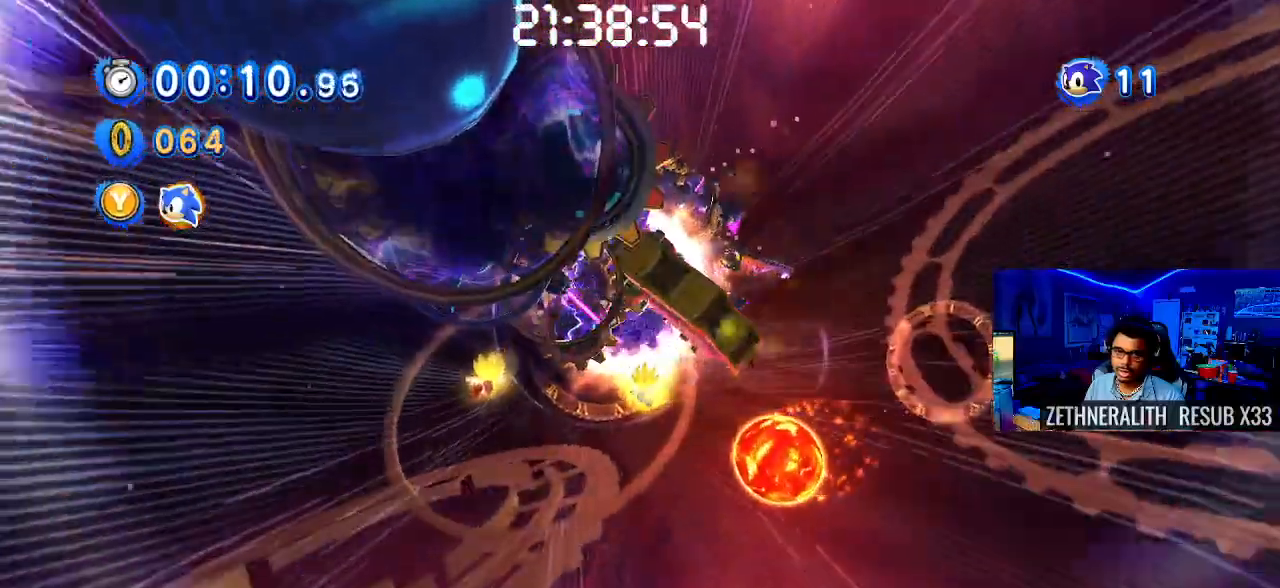
{"dt_ms": 500, "buttons": ["SQUARE"], "left_stick": "up-left", "right_stick": "center", "events": [[200, "left_stick", "down"], [333, "left_stick", "left"], [400, "left_stick", "up-left"]]}
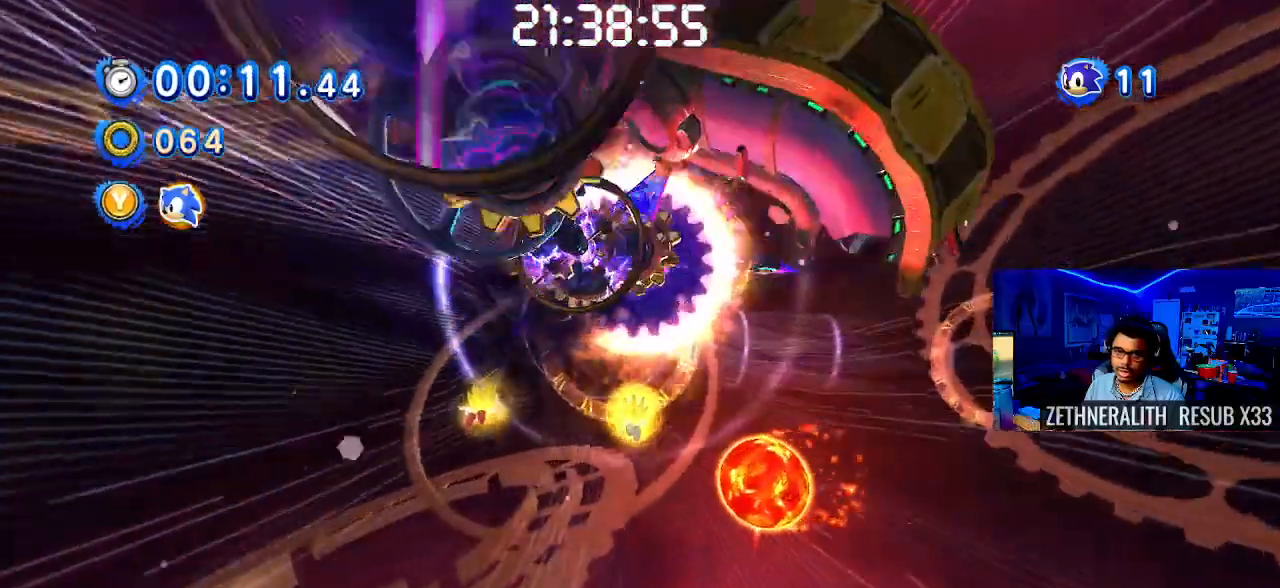
{"dt_ms": 500, "buttons": ["SQUARE"], "left_stick": "up", "right_stick": "center", "events": [[267, "left_stick", "up"]]}
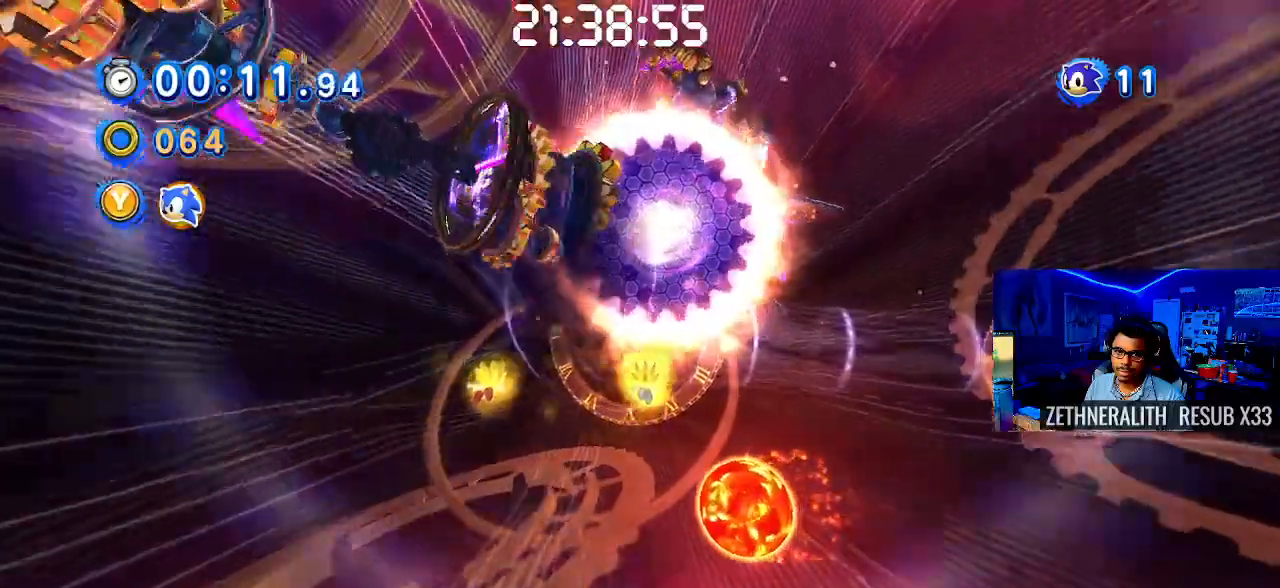
{"dt_ms": 500, "buttons": ["SQUARE"], "left_stick": "up", "right_stick": "center", "events": [[33, "left_stick", "up-right"], [467, "left_stick", "up"]]}
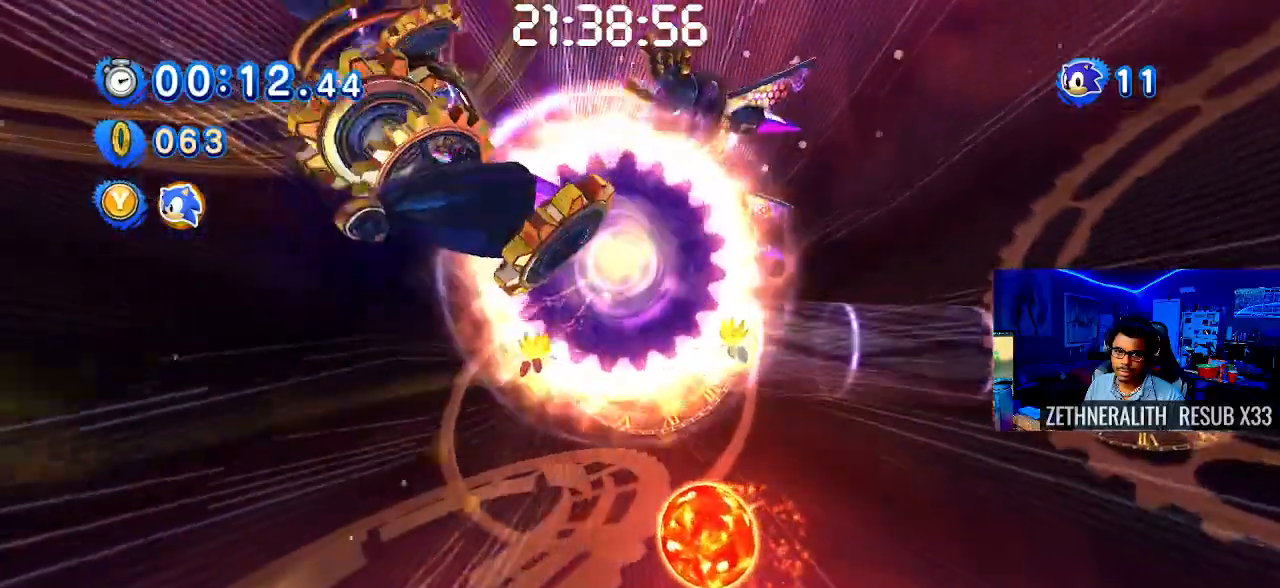
{"dt_ms": 500, "buttons": ["SQUARE"], "left_stick": "up-left", "right_stick": "center", "events": [[50, "left_stick", "up-left"], [233, "left_stick", "up"], [383, "left_stick", "up-left"]]}
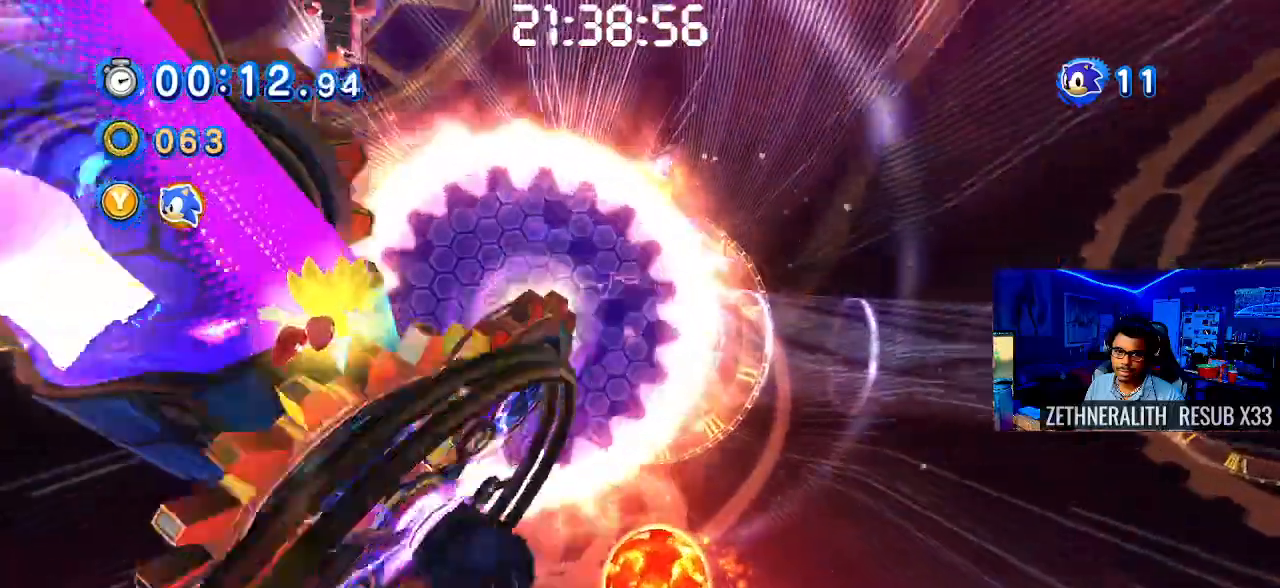
{"dt_ms": 500, "buttons": ["SQUARE"], "left_stick": "down-left", "right_stick": "center", "events": [[250, "left_stick", "left"], [350, "left_stick", "down-left"]]}
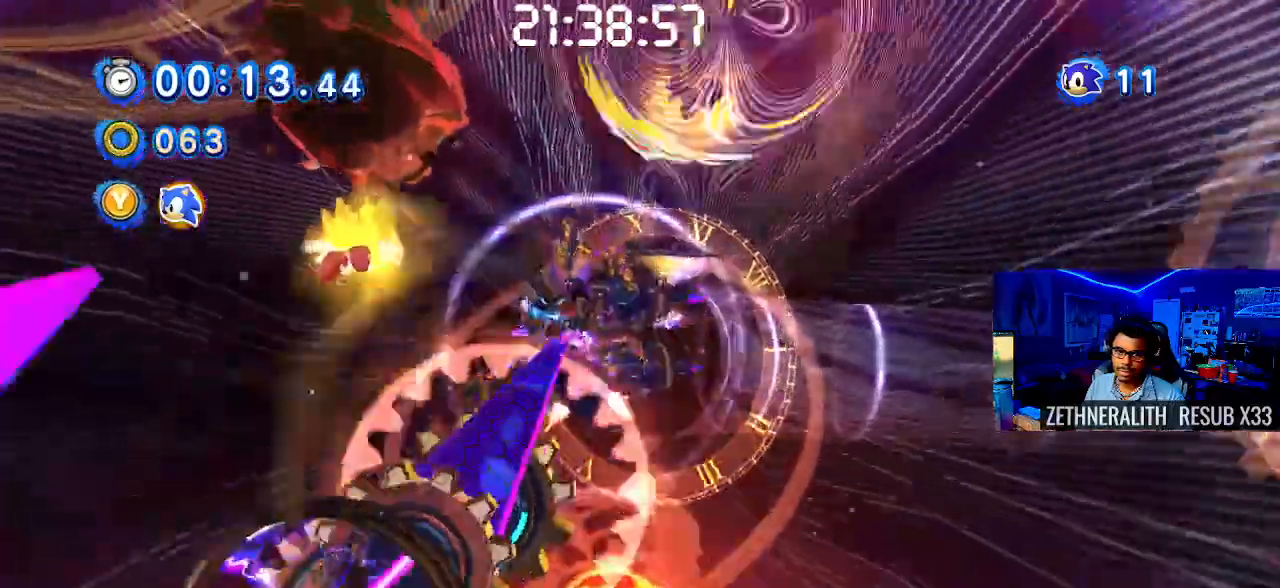
{"dt_ms": 500, "buttons": ["SQUARE"], "left_stick": "down-left", "right_stick": "center", "events": []}
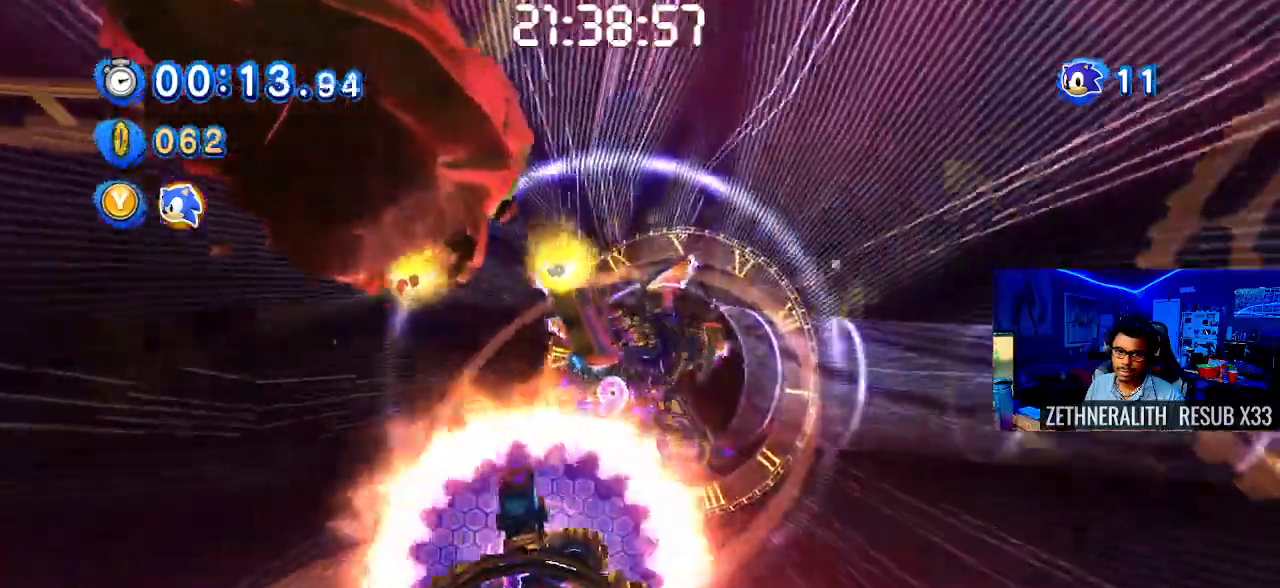
{"dt_ms": 500, "buttons": ["SQUARE"], "left_stick": "down", "right_stick": "center", "events": [[100, "left_stick", "down"]]}
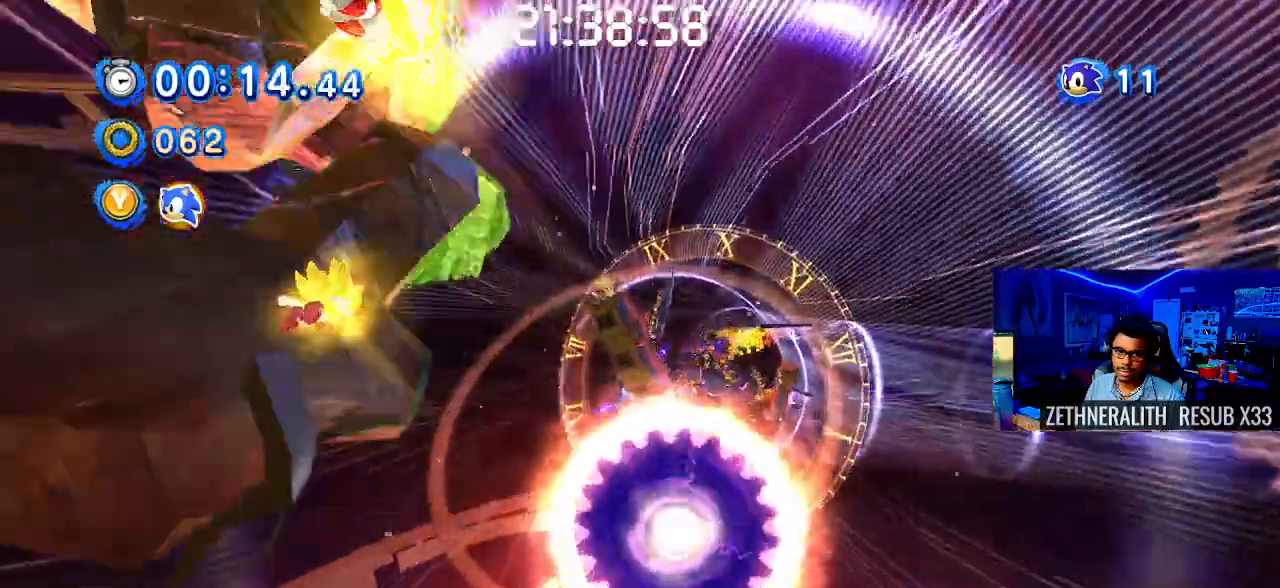
{"dt_ms": 500, "buttons": ["SQUARE"], "left_stick": "down", "right_stick": "center", "events": []}
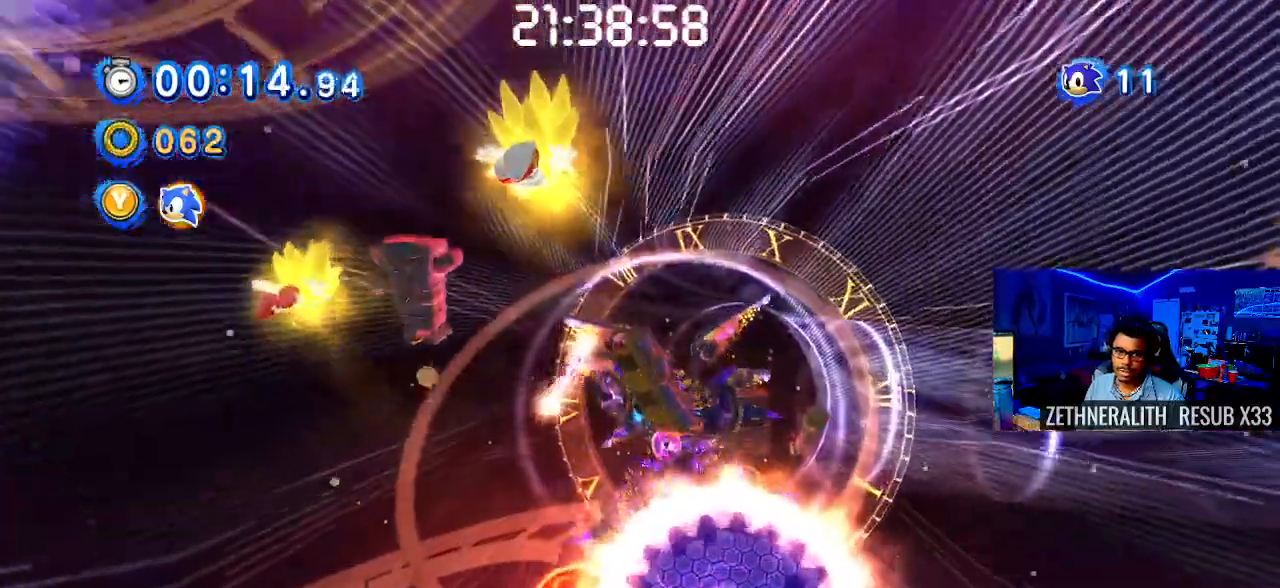
{"dt_ms": 500, "buttons": ["SQUARE"], "left_stick": "down", "right_stick": "center", "events": []}
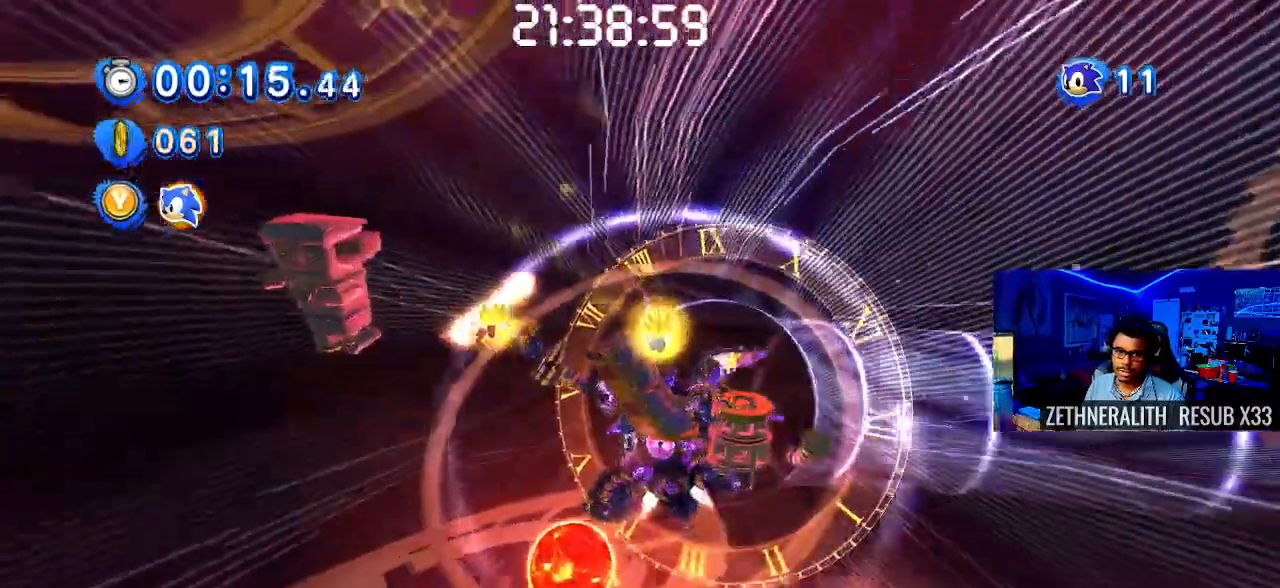
{"dt_ms": 500, "buttons": ["SQUARE"], "left_stick": "left", "right_stick": "center", "events": [[433, "left_stick", "left"]]}
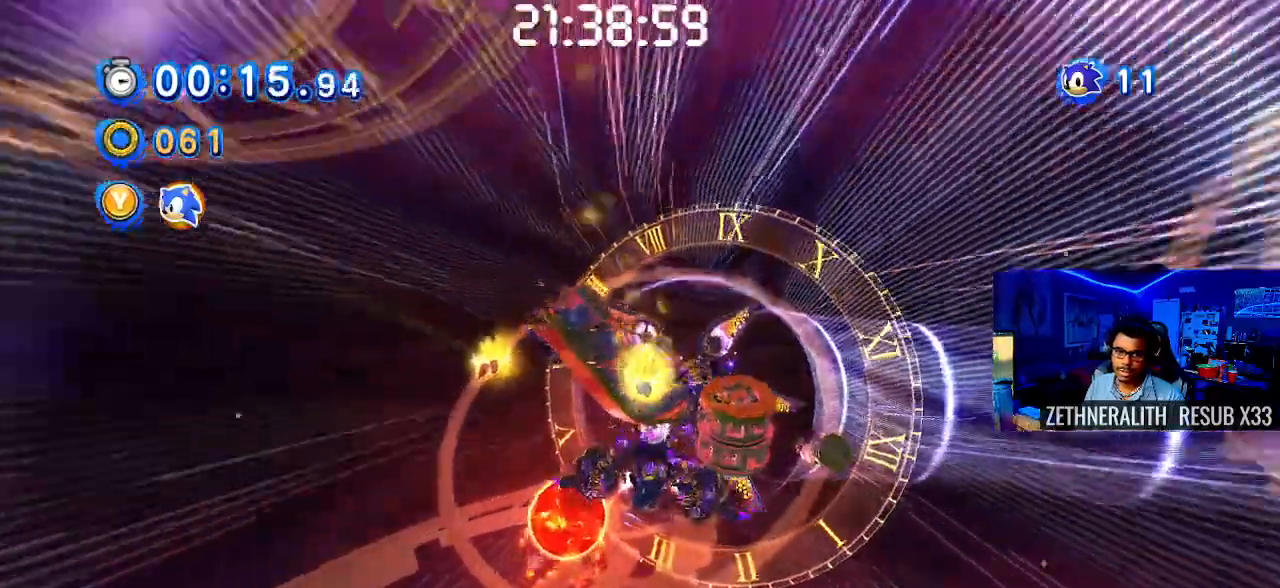
{"dt_ms": 500, "buttons": ["SQUARE"], "left_stick": "down-left", "right_stick": "center", "events": [[67, "left_stick", "down-left"], [200, "left_stick", "down"], [333, "left_stick", "down-left"]]}
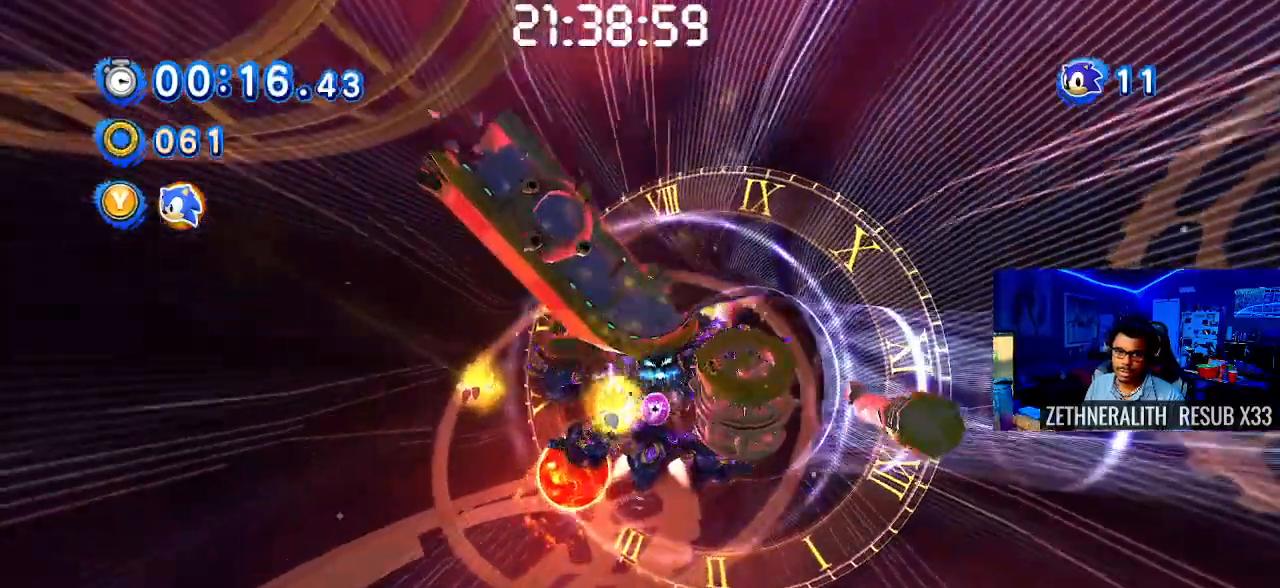
{"dt_ms": 500, "buttons": ["SQUARE"], "left_stick": "up-right", "right_stick": "center", "events": [[133, "left_stick", "center"], [200, "left_stick", "up-right"]]}
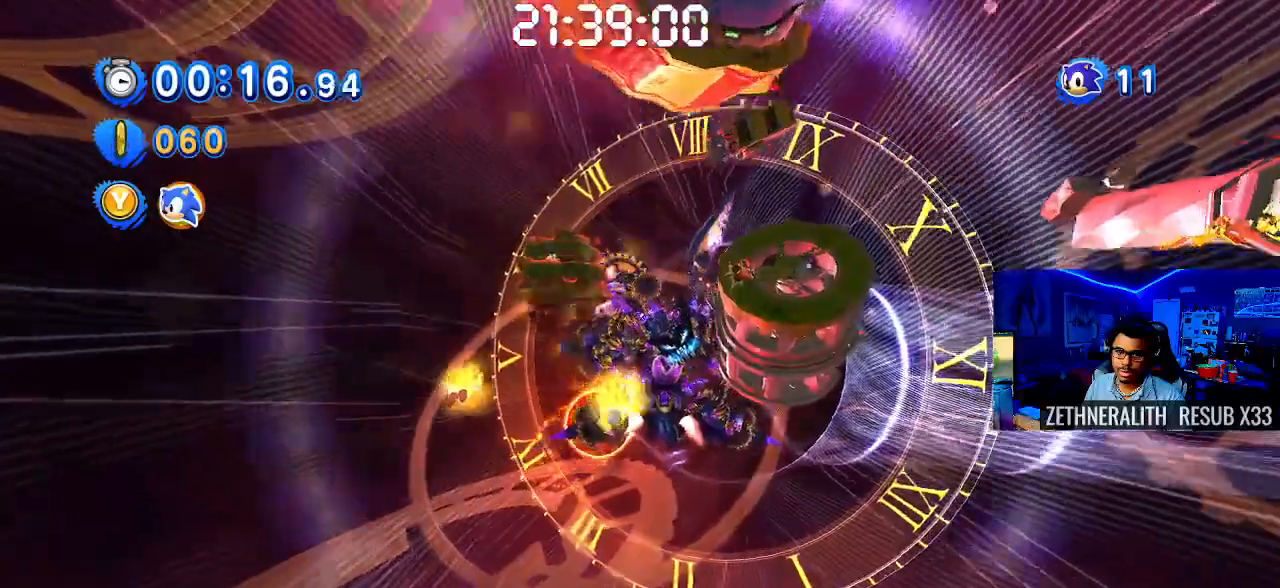
{"dt_ms": 500, "buttons": ["SQUARE"], "left_stick": "right", "right_stick": "center", "events": [[17, "left_stick", "center"], [100, "left_stick", "left"], [317, "left_stick", "center"], [467, "left_stick", "right"]]}
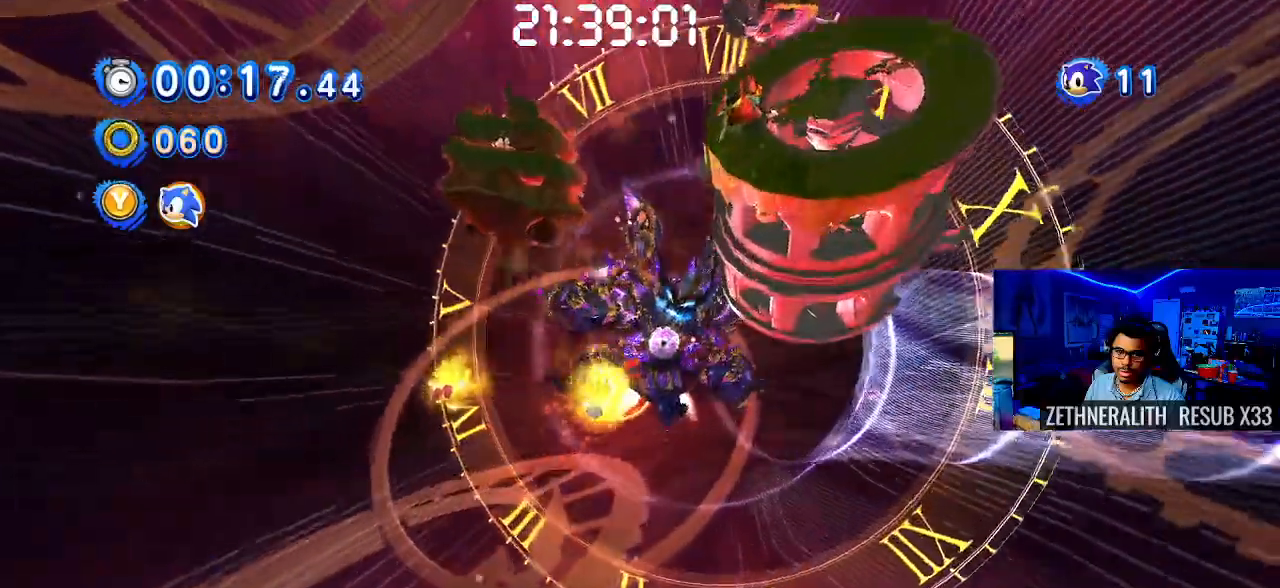
{"dt_ms": 500, "buttons": ["SQUARE"], "left_stick": "up-right", "right_stick": "center", "events": [[100, "left_stick", "center"], [200, "SQUARE", "up"], [200, "left_stick", "up-left"], [250, "SQUARE", "down"], [300, "left_stick", "center"], [400, "left_stick", "up-right"]]}
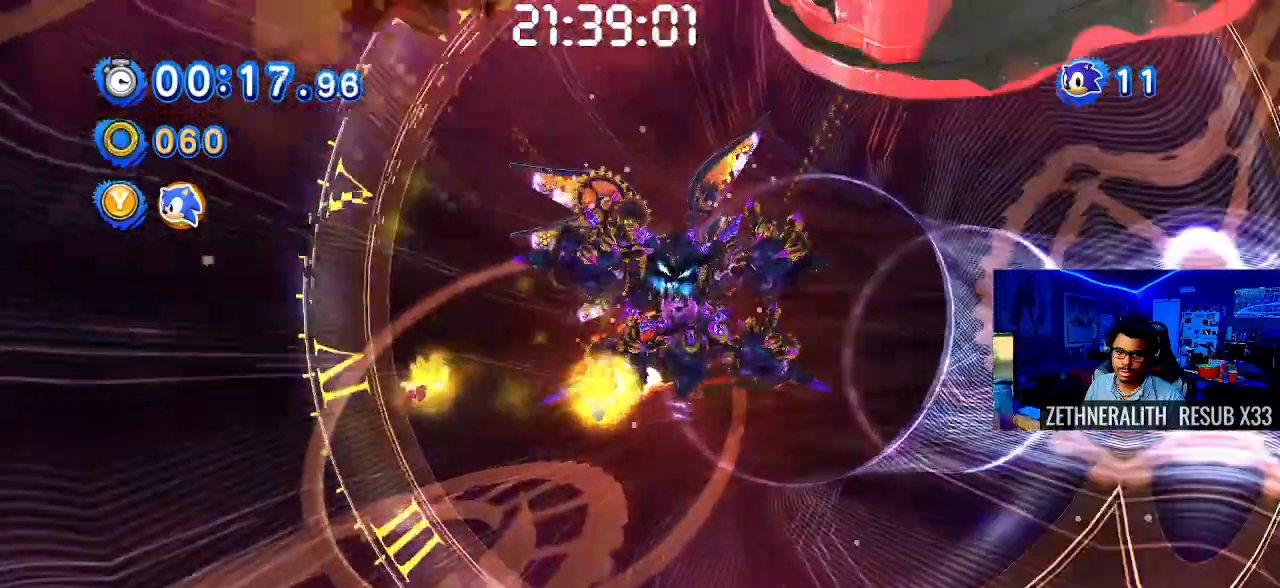
{"dt_ms": 500, "buttons": ["SQUARE"], "left_stick": "up-right", "right_stick": "center", "events": [[167, "left_stick", "right"], [283, "left_stick", "up-right"]]}
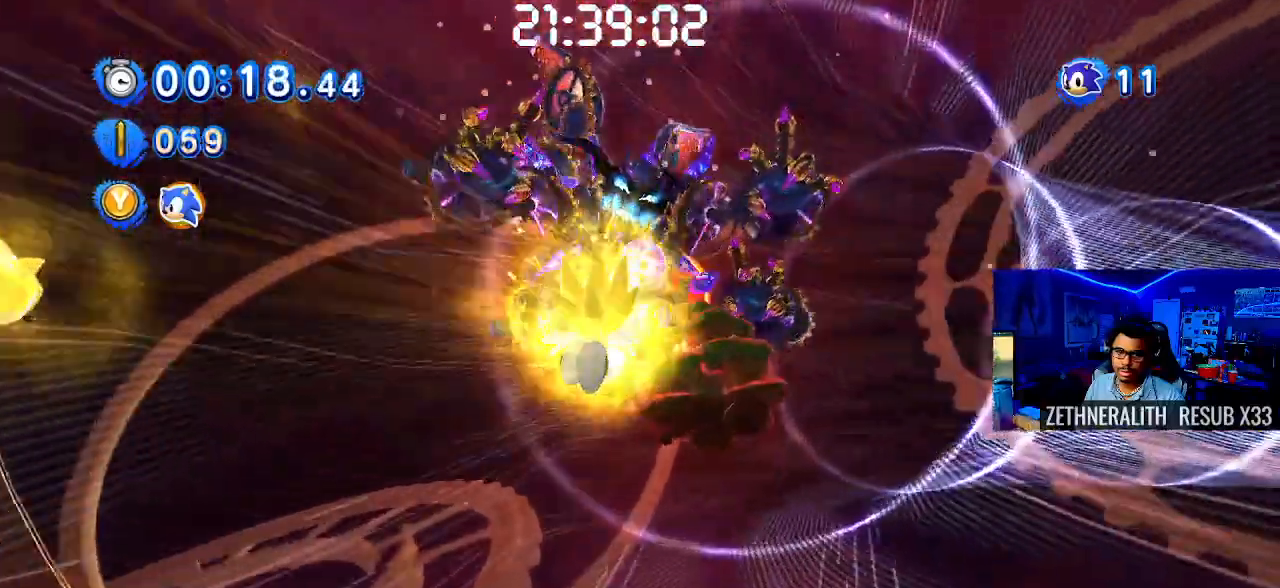
{"dt_ms": 500, "buttons": ["SQUARE"], "left_stick": "up", "right_stick": "center", "events": [[200, "left_stick", "up"]]}
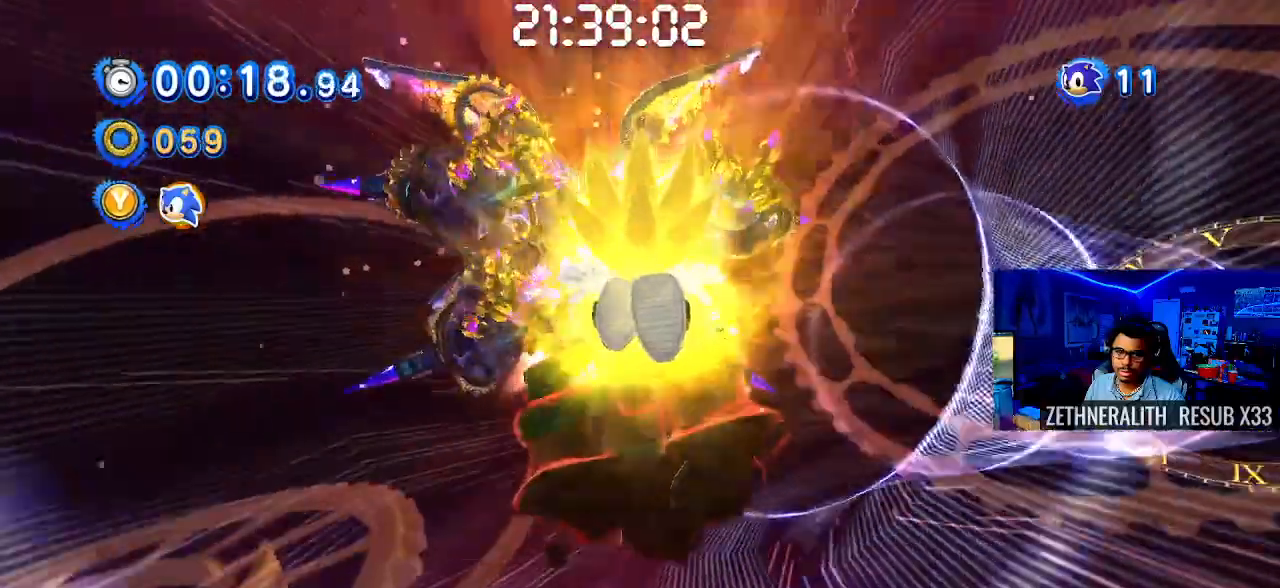
{"dt_ms": 500, "buttons": ["SQUARE"], "left_stick": "up", "right_stick": "center", "events": [[100, "SQUARE", "up"], [150, "SQUARE", "down"]]}
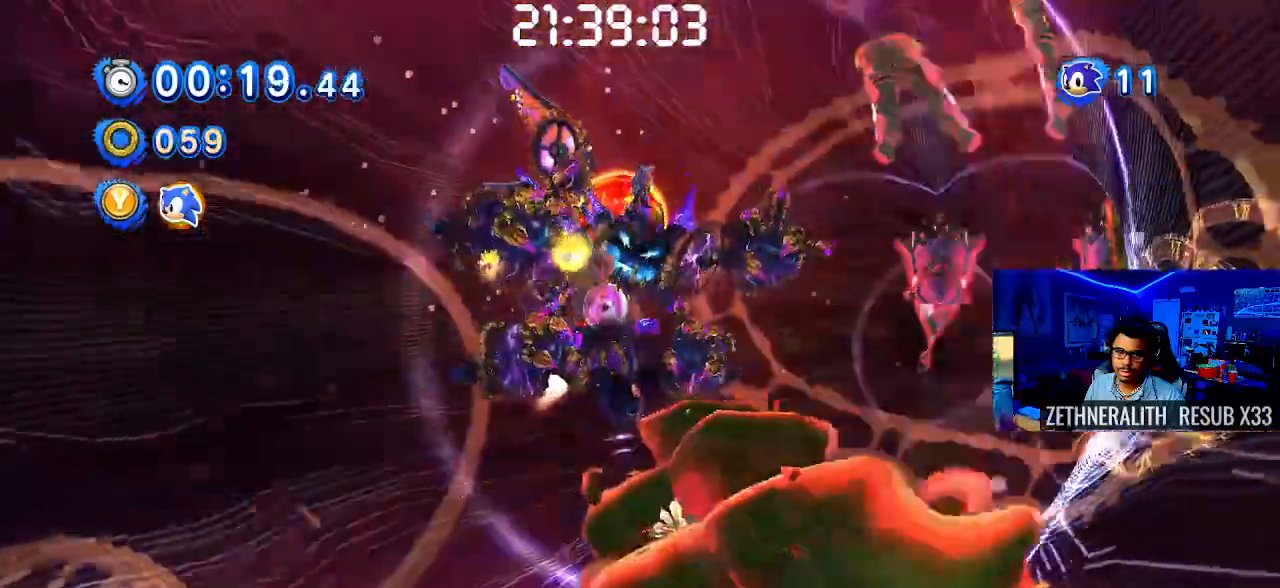
{"dt_ms": 500, "buttons": ["SQUARE"], "left_stick": "down-right", "right_stick": "center", "events": [[33, "left_stick", "up-right"], [333, "left_stick", "down-right"]]}
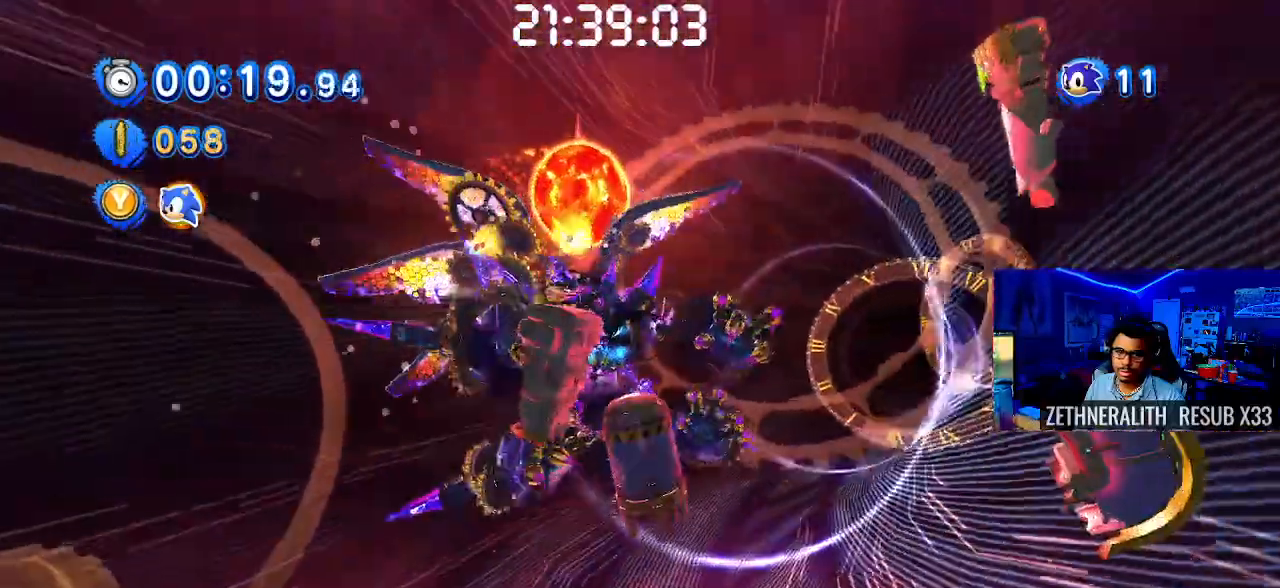
{"dt_ms": 500, "buttons": ["SQUARE"], "left_stick": "down-left", "right_stick": "center", "events": [[400, "left_stick", "down-left"]]}
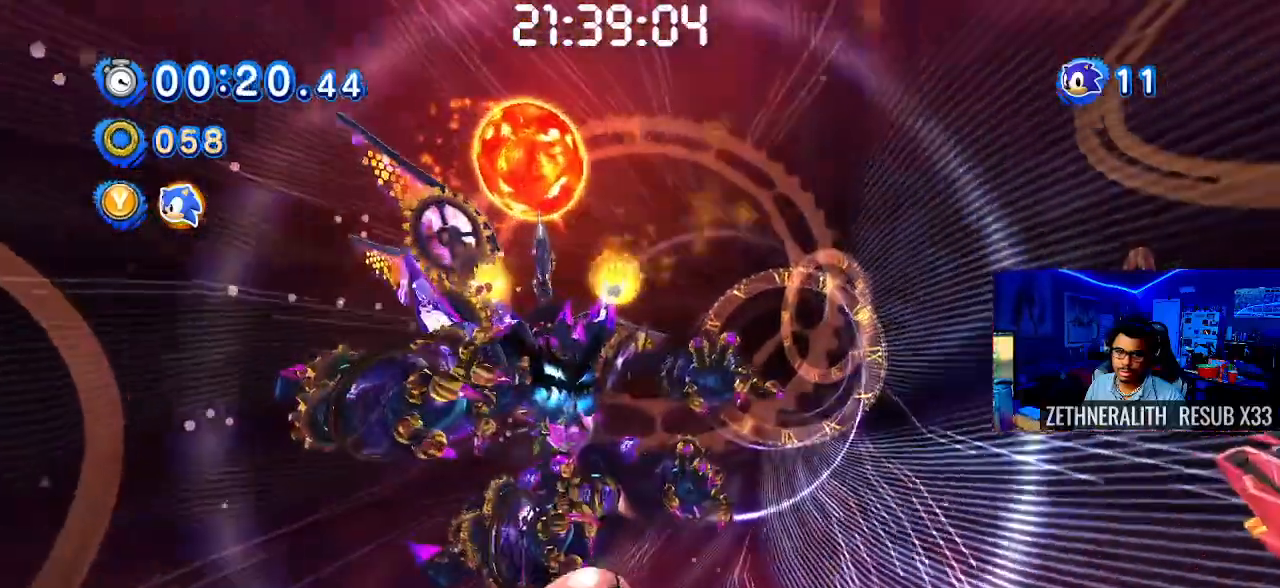
{"dt_ms": 500, "buttons": ["SQUARE"], "left_stick": "down-right", "right_stick": "center", "events": [[233, "left_stick", "down-right"]]}
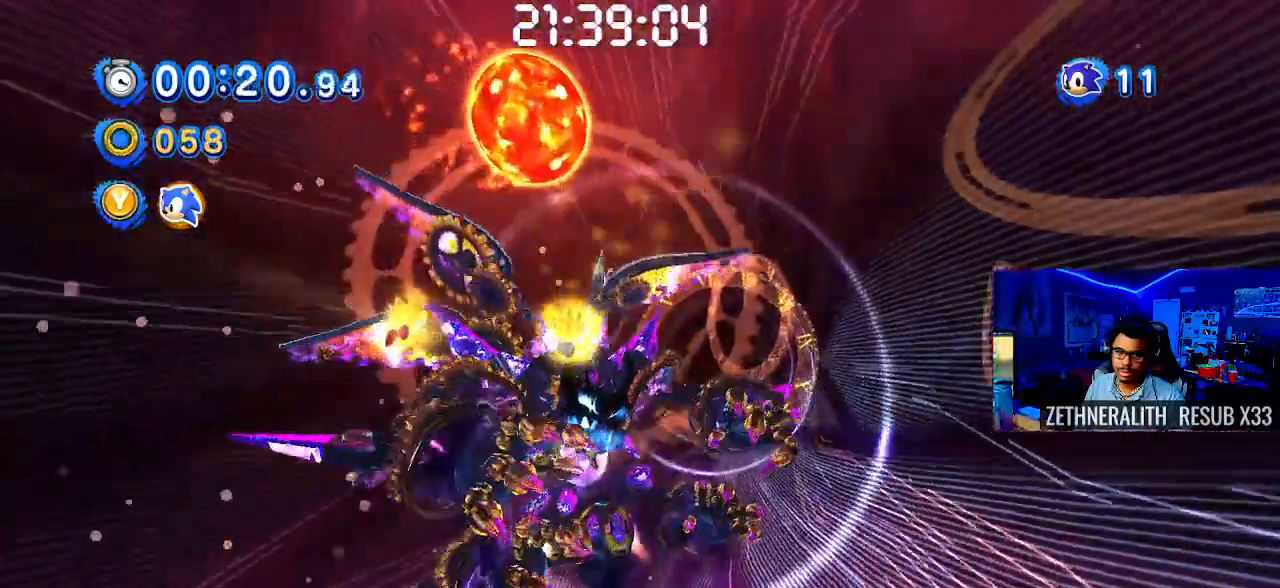
{"dt_ms": 500, "buttons": ["SQUARE"], "left_stick": "center", "right_stick": "center", "events": [[117, "L1", "down"], [167, "L1", "up"], [450, "left_stick", "center"]]}
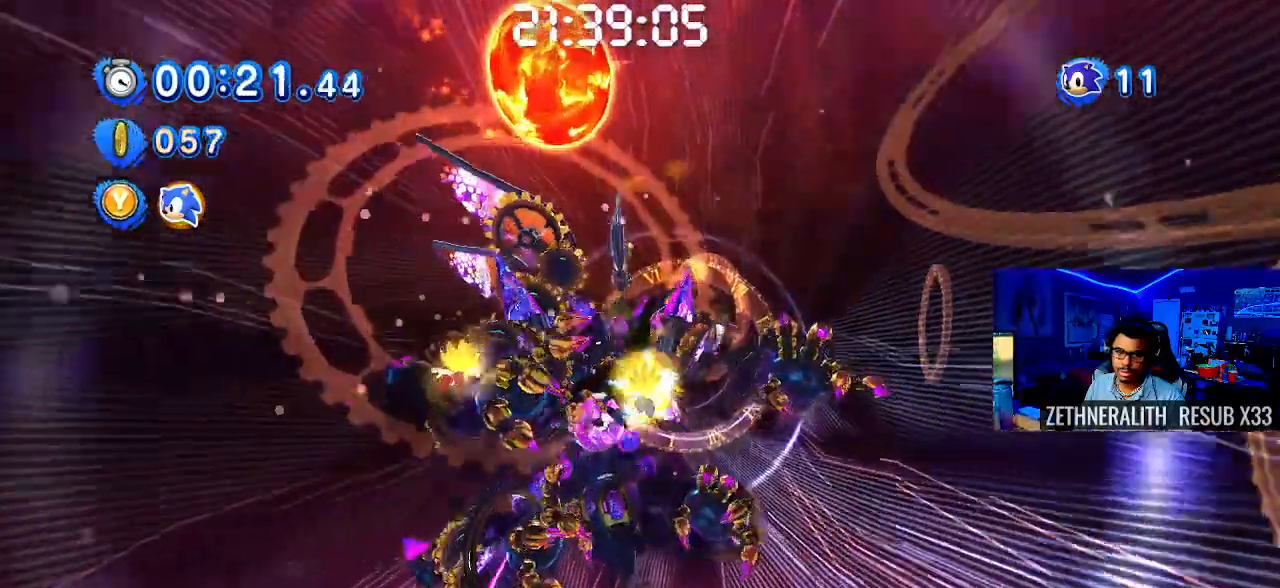
{"dt_ms": 500, "buttons": ["SQUARE"], "left_stick": "down-right", "right_stick": "center", "events": [[450, "left_stick", "down-right"]]}
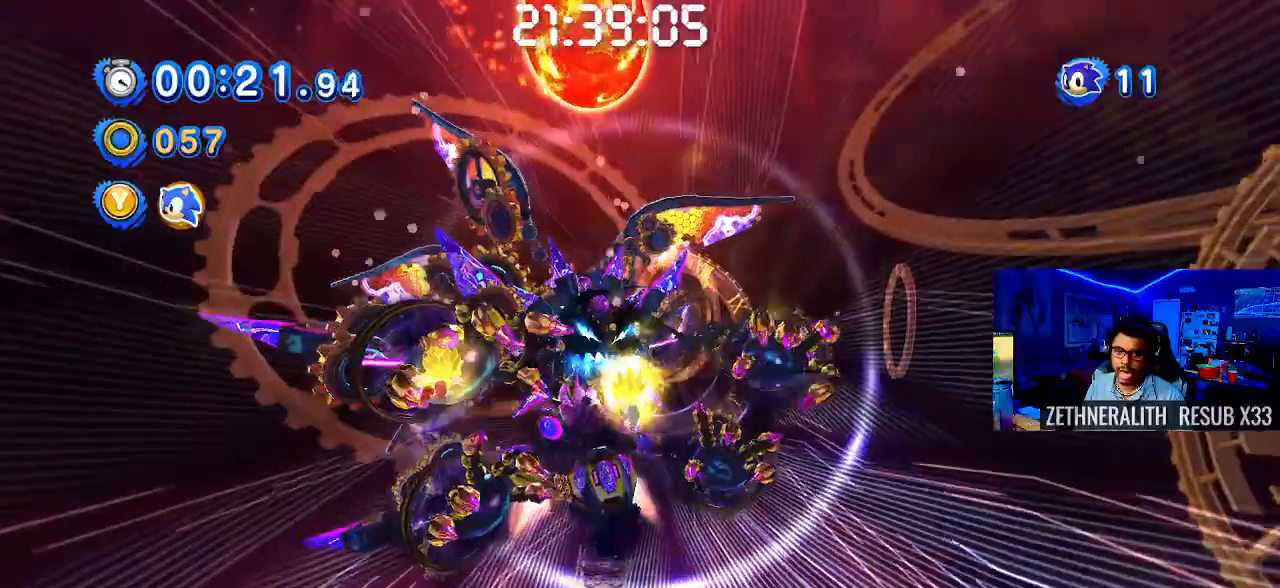
{"dt_ms": 500, "buttons": ["SQUARE"], "left_stick": "up", "right_stick": "center", "events": [[117, "left_stick", "down"], [300, "left_stick", "center"], [367, "left_stick", "up-left"], [500, "left_stick", "up"]]}
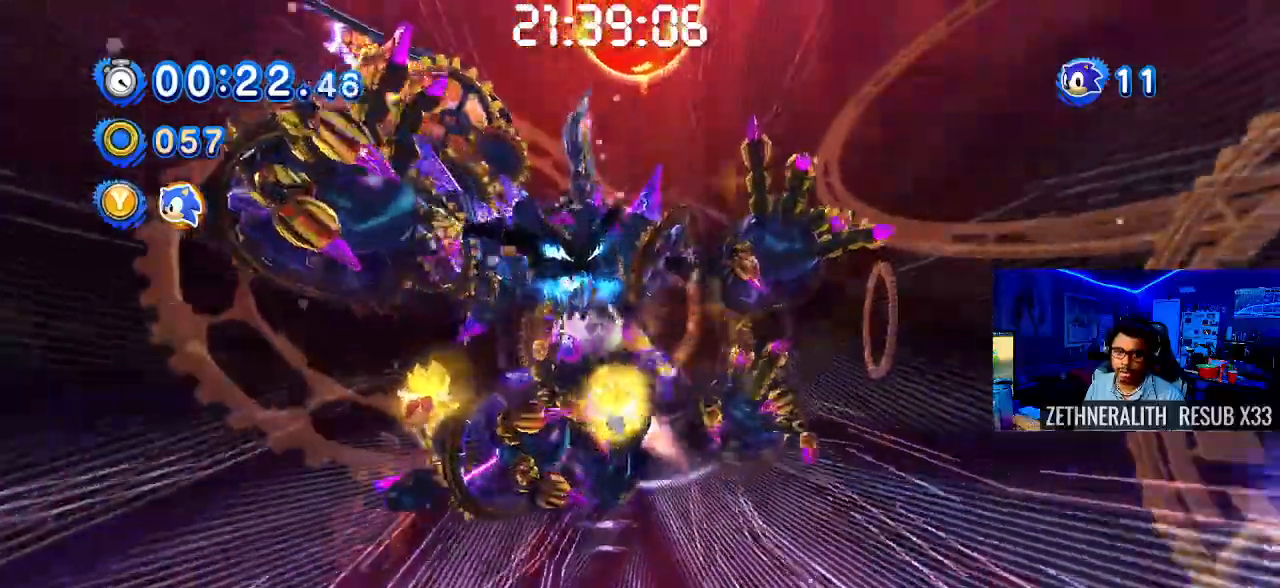
{"dt_ms": 500, "buttons": ["SQUARE"], "left_stick": "up-right", "right_stick": "center", "events": [[317, "left_stick", "up-right"]]}
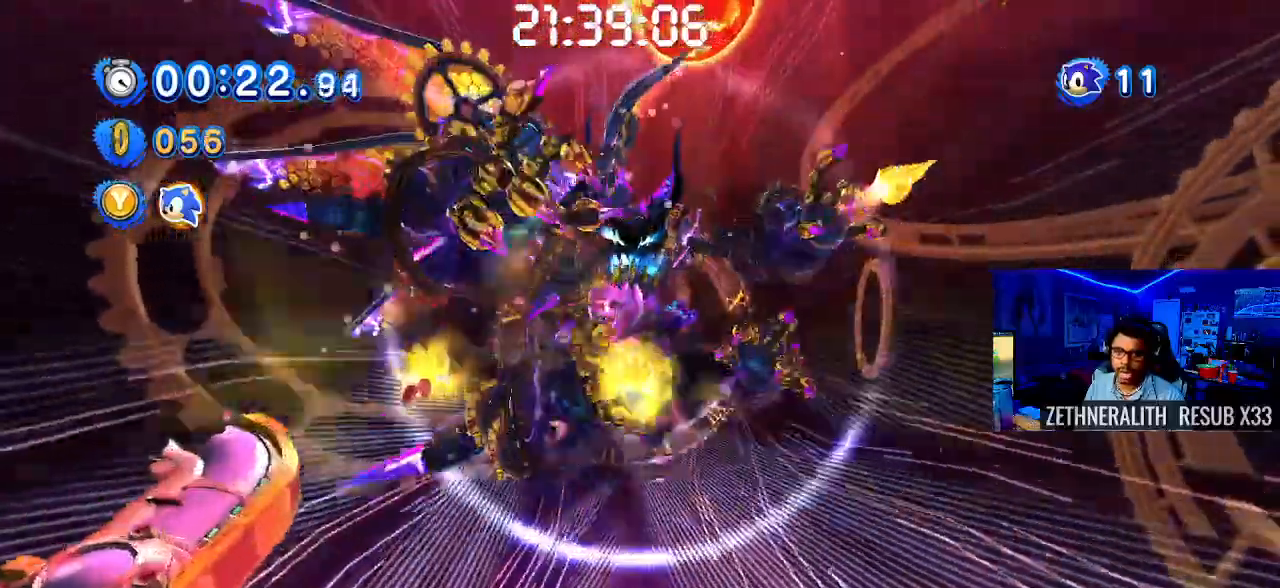
{"dt_ms": 500, "buttons": ["SQUARE"], "left_stick": "up", "right_stick": "center", "events": [[67, "left_stick", "center"], [150, "left_stick", "up"]]}
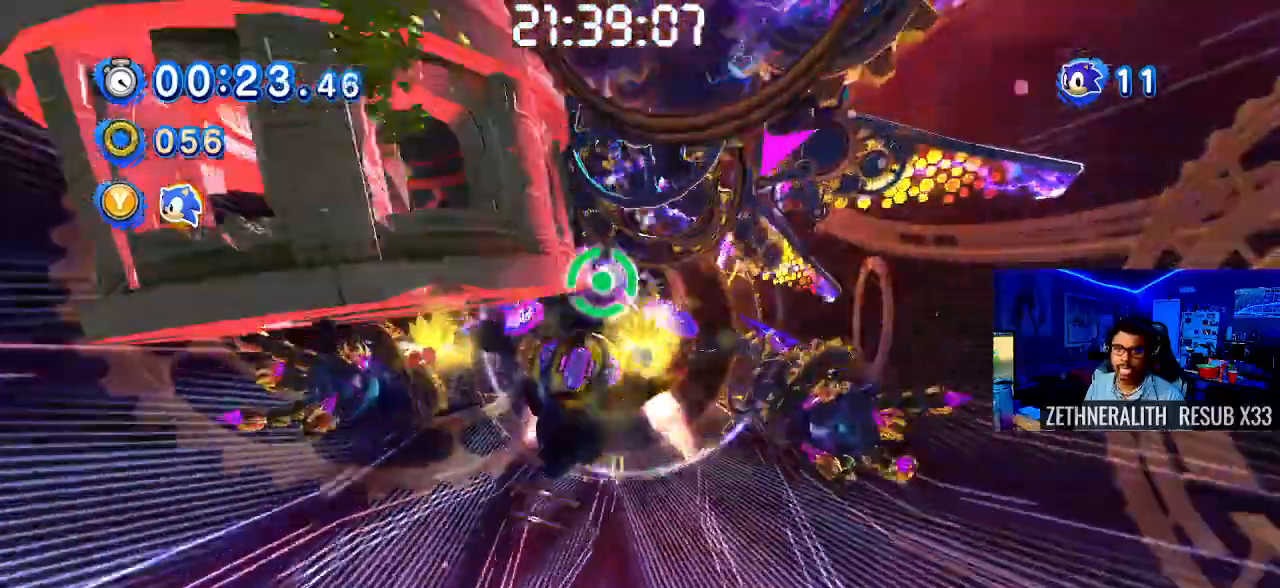
{"dt_ms": 1000, "buttons": ["CROSS", "SQUARE"], "left_stick": "right", "right_stick": "center"}